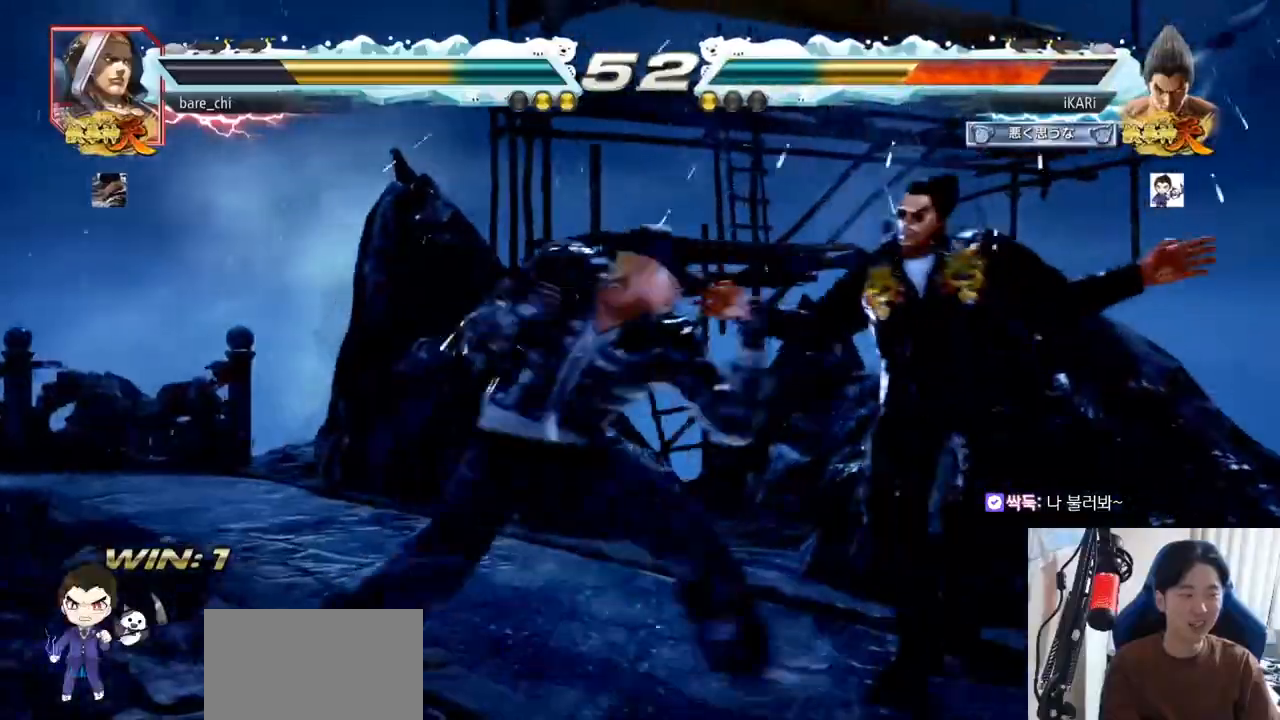
Gameplay with a controller (arcade stick); each line is a JSON object with the inputs held at the frame after it. "events" lists button and stick changes between this image and that frame as [ms after this image, input, new state], when the widget could be followed in between. Not read: L3 R3.
{"buttons": [], "left_stick": "center", "events": []}
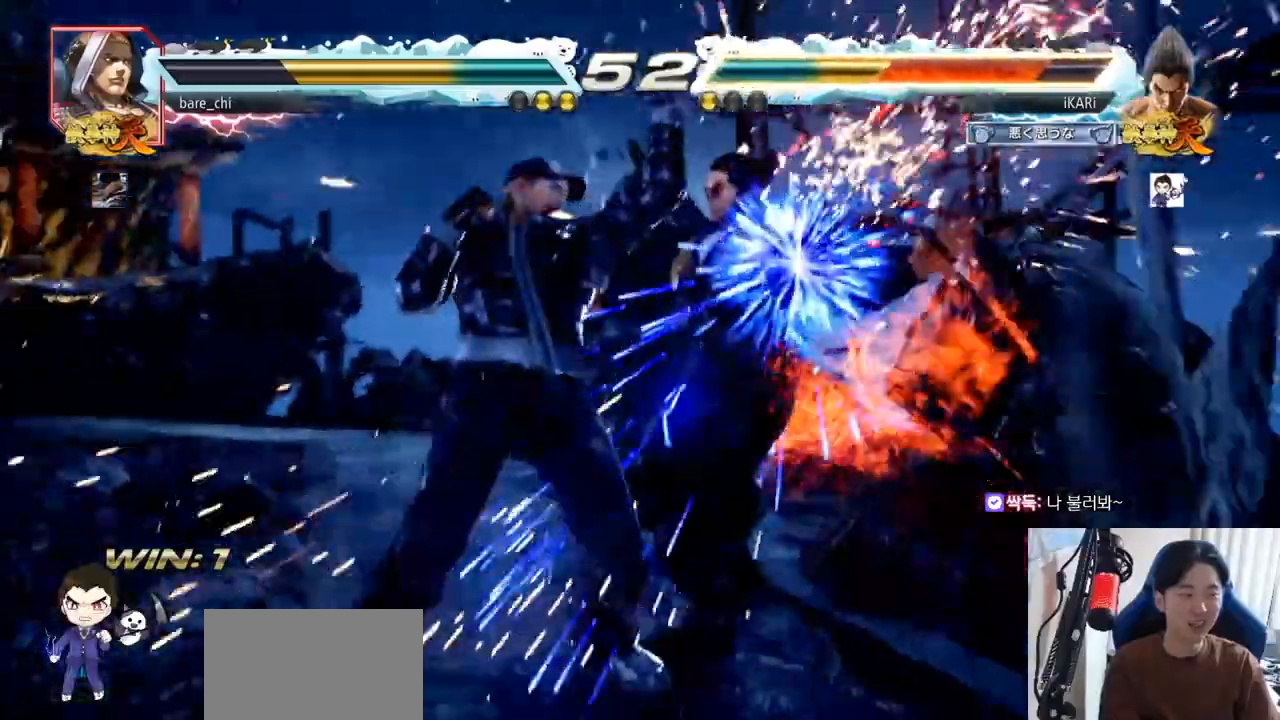
{"buttons": ["CROSS"], "left_stick": "center", "events": [[467, "CROSS", "down"]]}
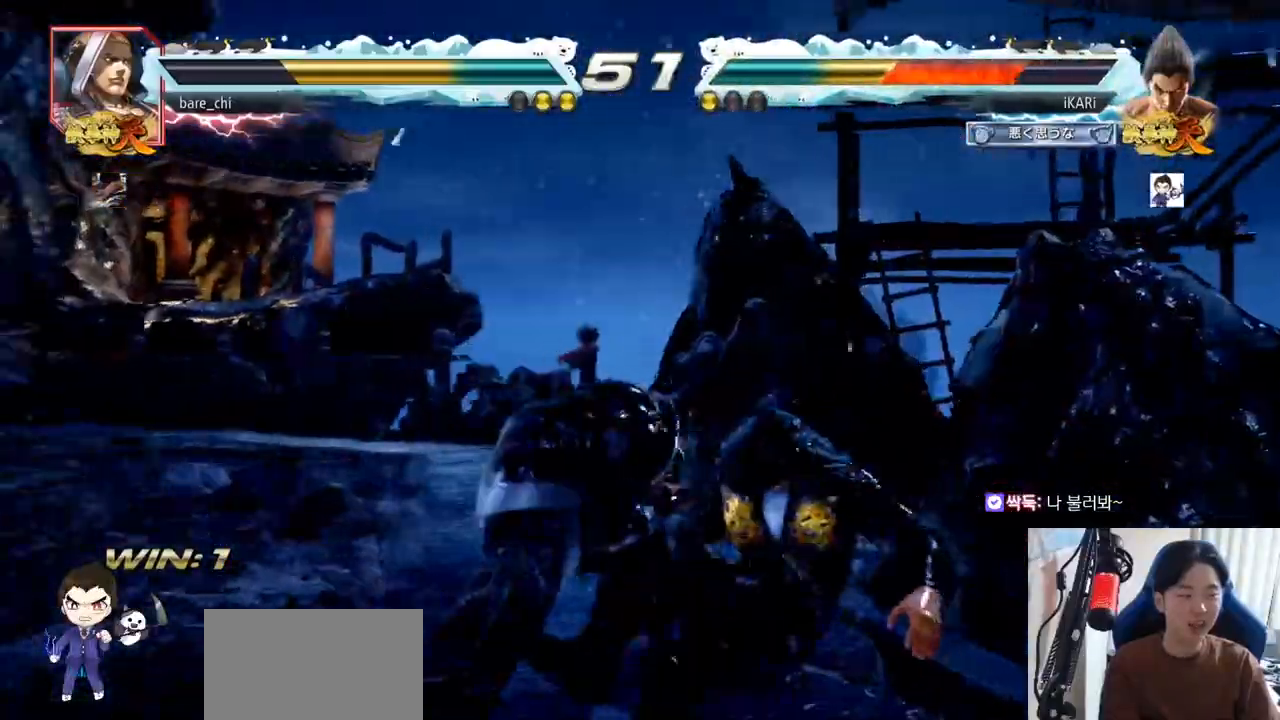
{"buttons": [], "left_stick": "right", "events": [[34, "CROSS", "up"], [501, "left_stick", "right"]]}
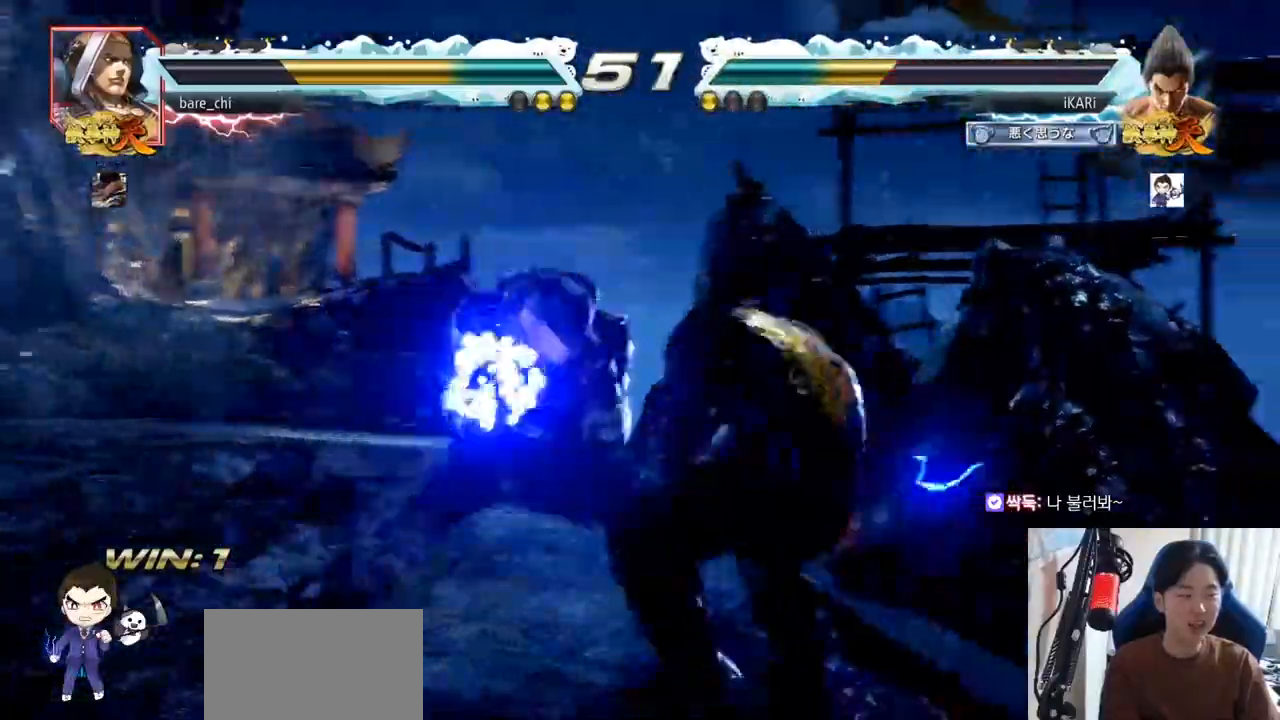
{"buttons": [], "left_stick": "right", "events": [[50, "left_stick", "center"], [117, "left_stick", "right"]]}
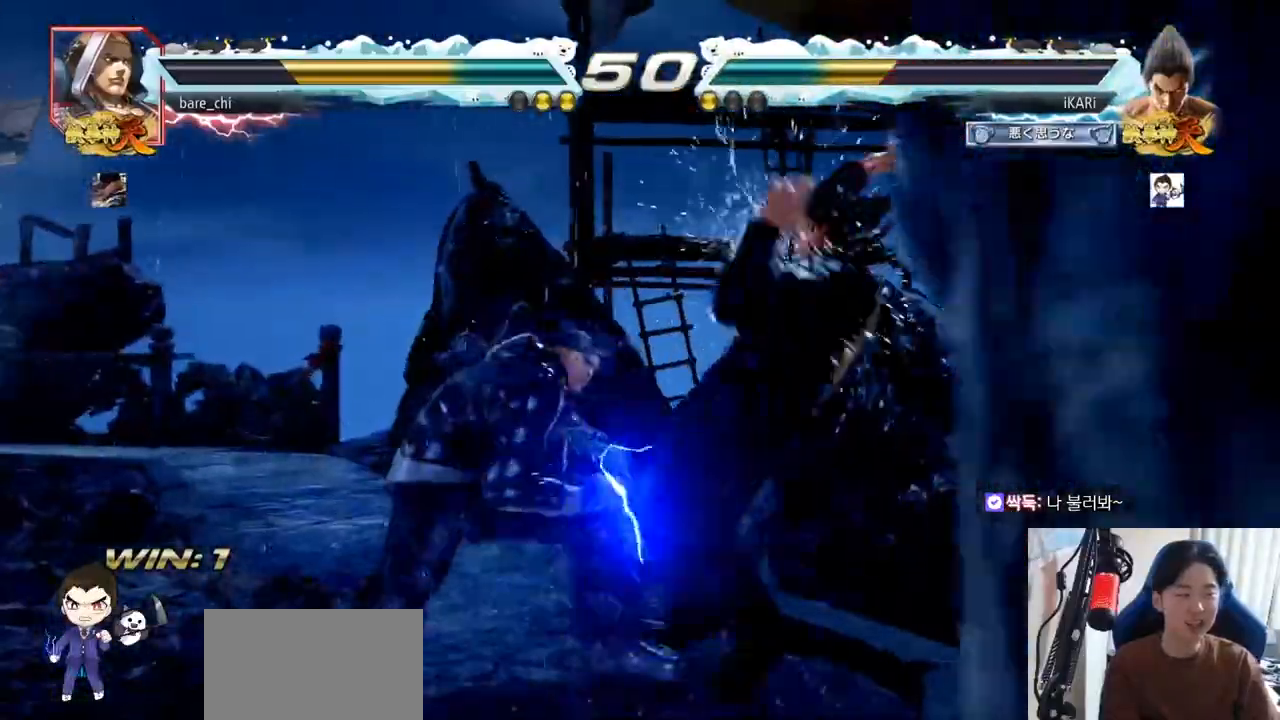
{"buttons": [], "left_stick": "right", "events": []}
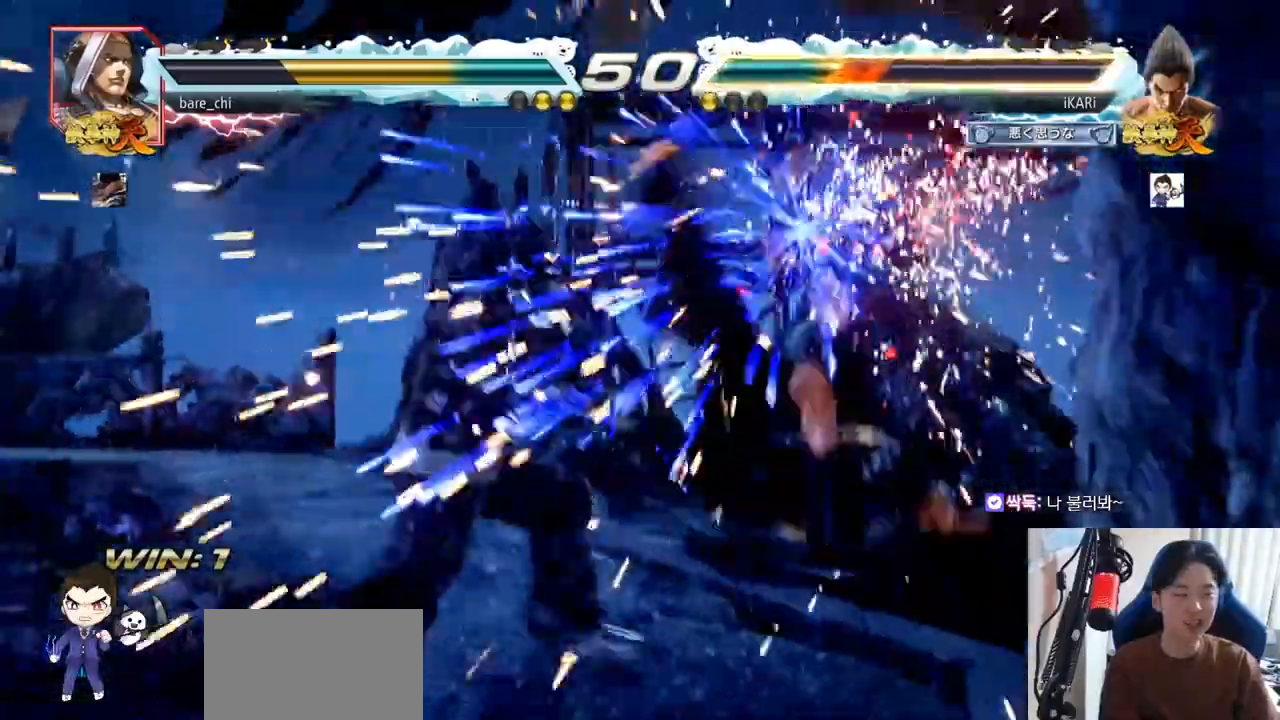
{"buttons": [], "left_stick": "center", "events": [[16, "left_stick", "center"]]}